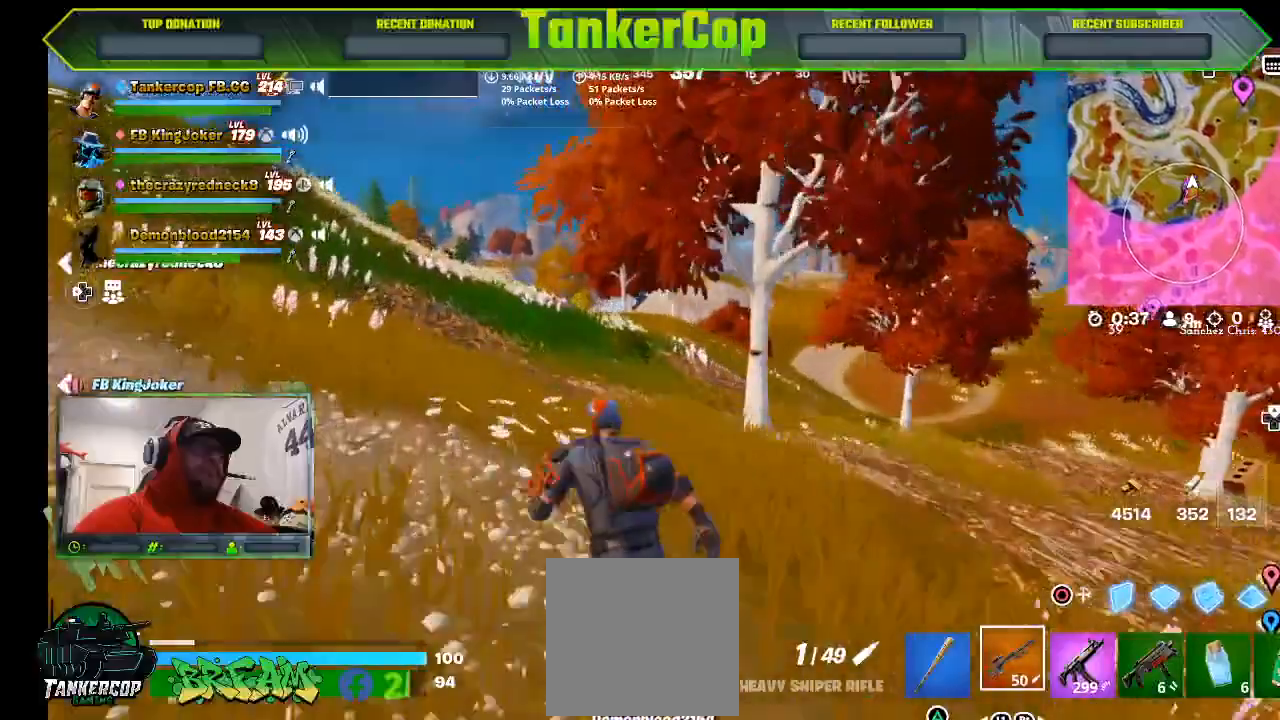
Gameplay with a controller (PlayStation layout); each line is a JSON object with the inputs held at the frame after it (dt_ms = milliseconds from this image to that frame). "events" lists button and stick changes between this image and that frame as [ms after this image, input, new state], when the widget could be followed in between.
{"dt_ms": 500, "buttons": [], "left_stick": "up-left", "right_stick": "center", "events": []}
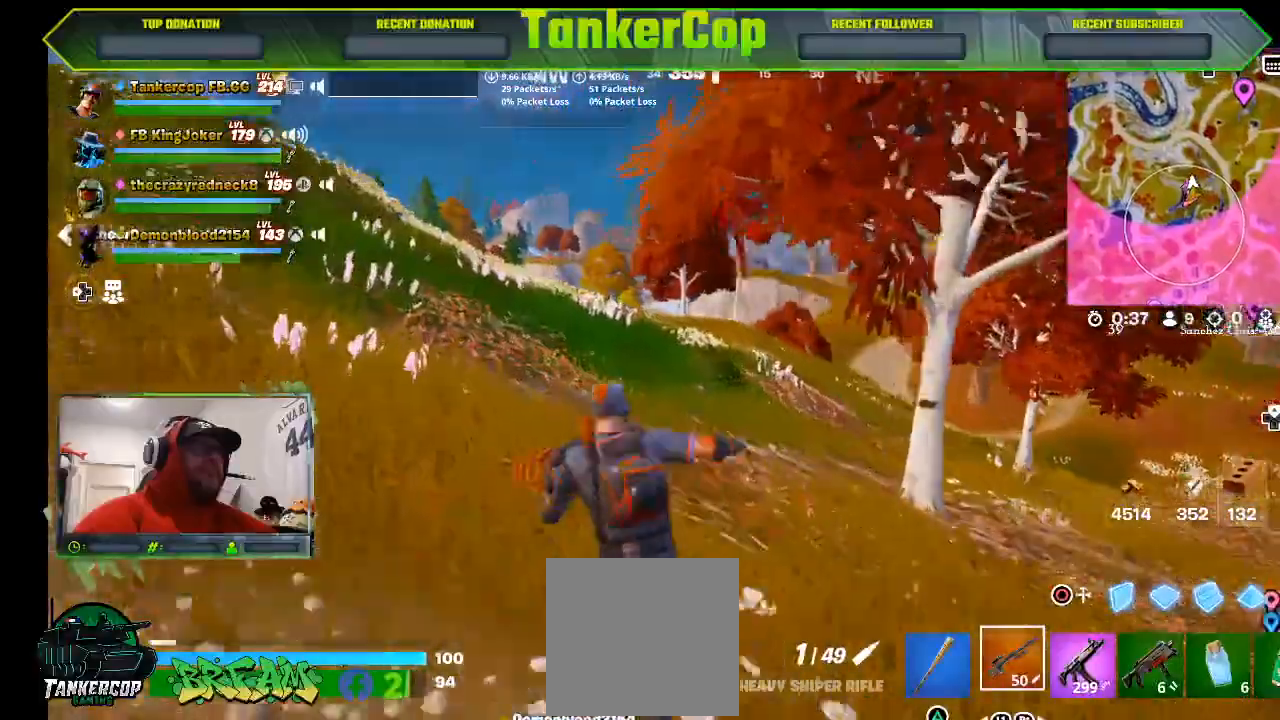
{"dt_ms": 500, "buttons": [], "left_stick": "up-left", "right_stick": "center", "events": []}
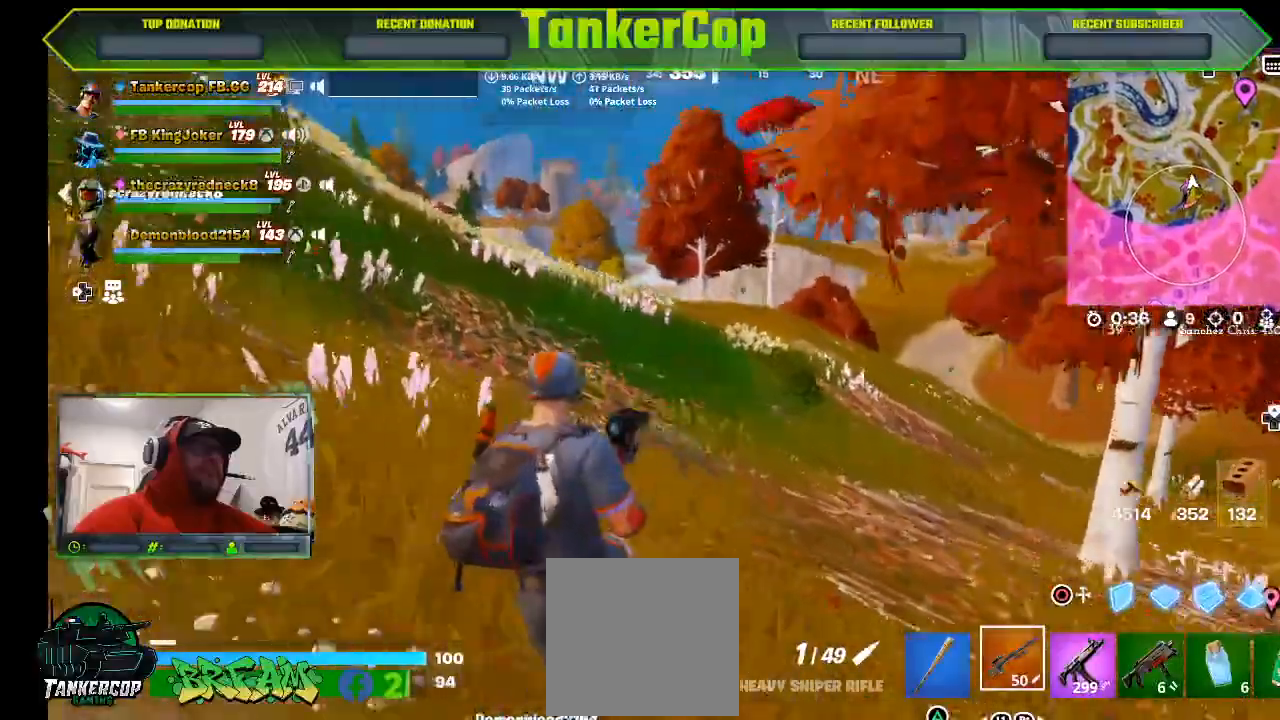
{"dt_ms": 500, "buttons": [], "left_stick": "up-left", "right_stick": "center", "events": []}
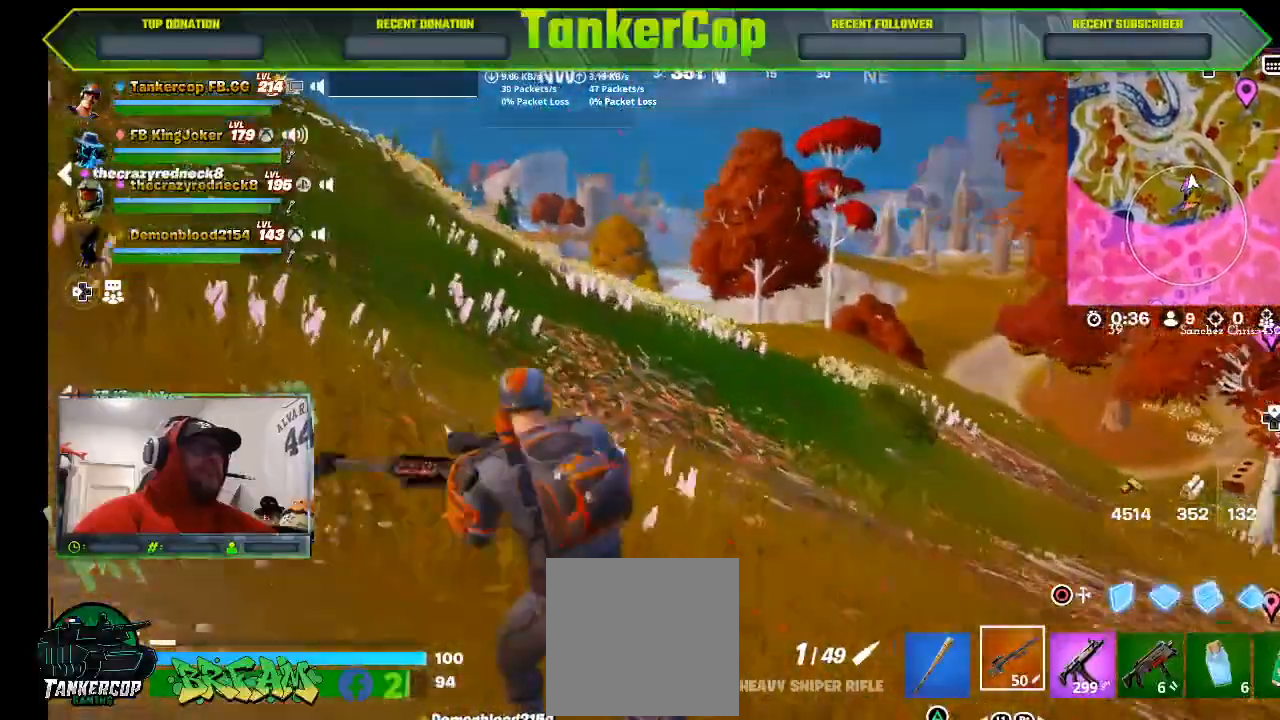
{"dt_ms": 500, "buttons": [], "left_stick": "up-left", "right_stick": "center", "events": []}
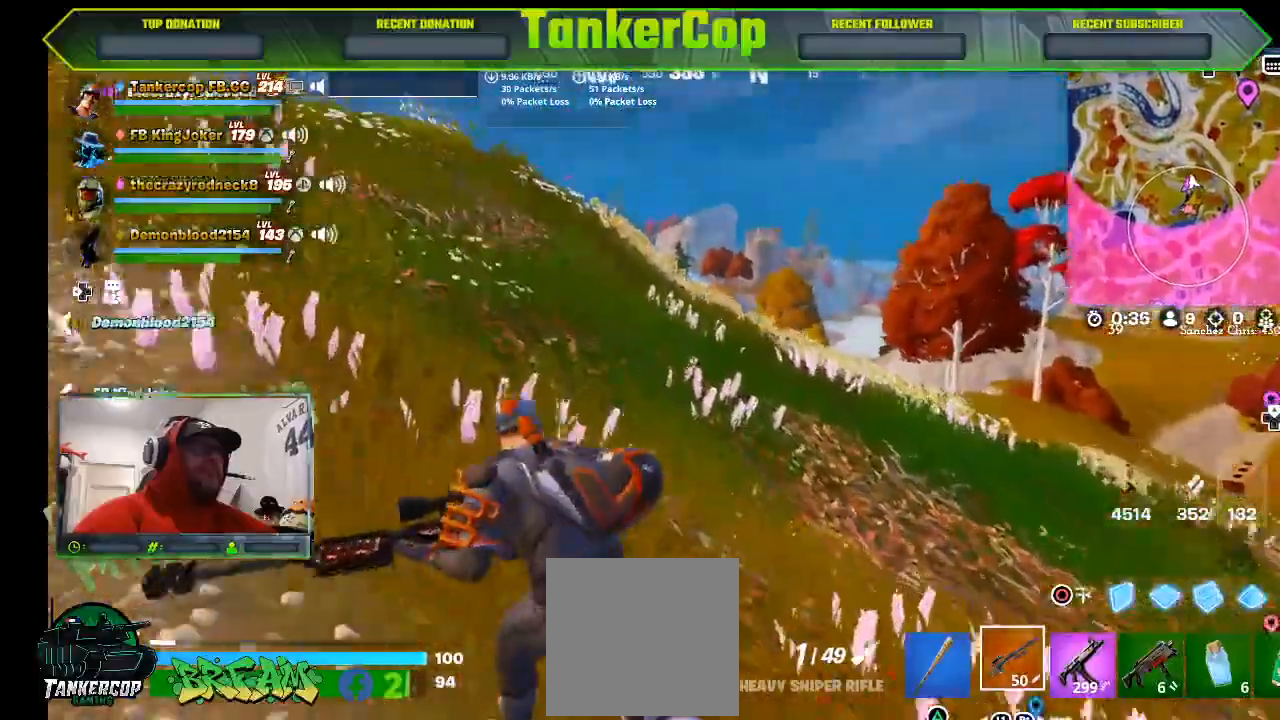
{"dt_ms": 500, "buttons": [], "left_stick": "up-left", "right_stick": "center", "events": [[33, "left_stick", "left"], [200, "left_stick", "up-left"]]}
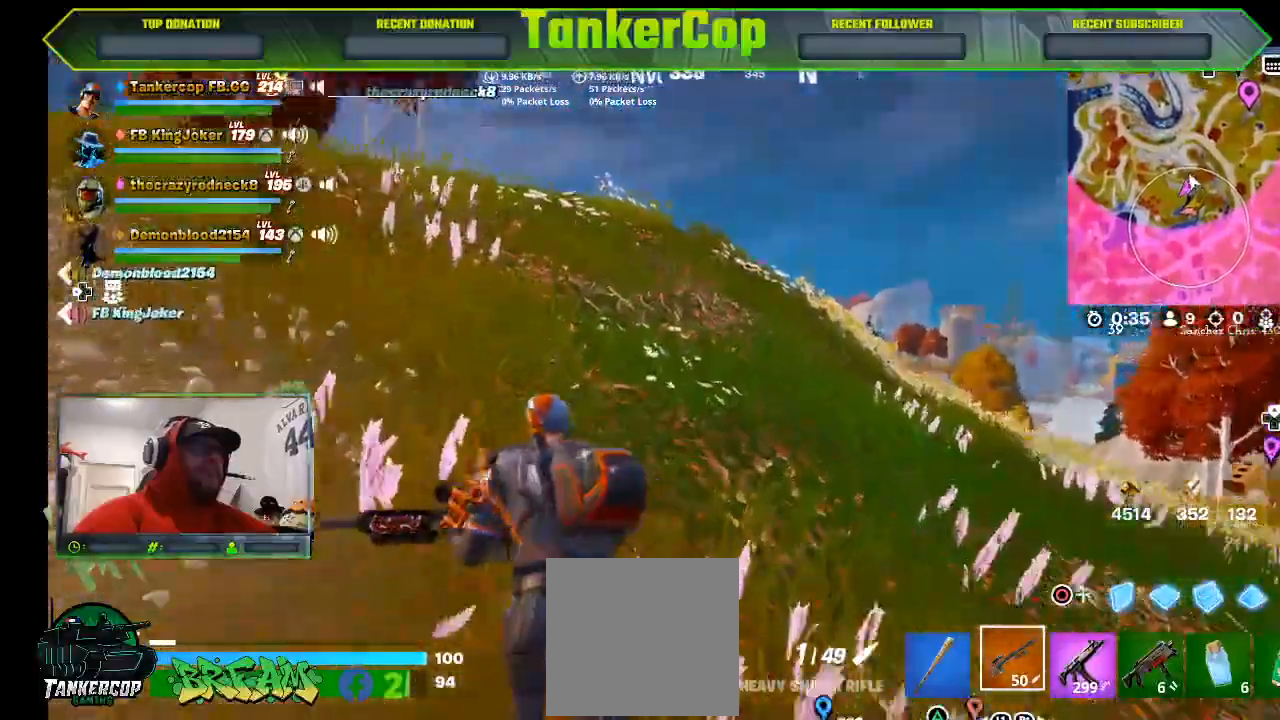
{"dt_ms": 1000, "buttons": [], "left_stick": "up-left", "right_stick": "center"}
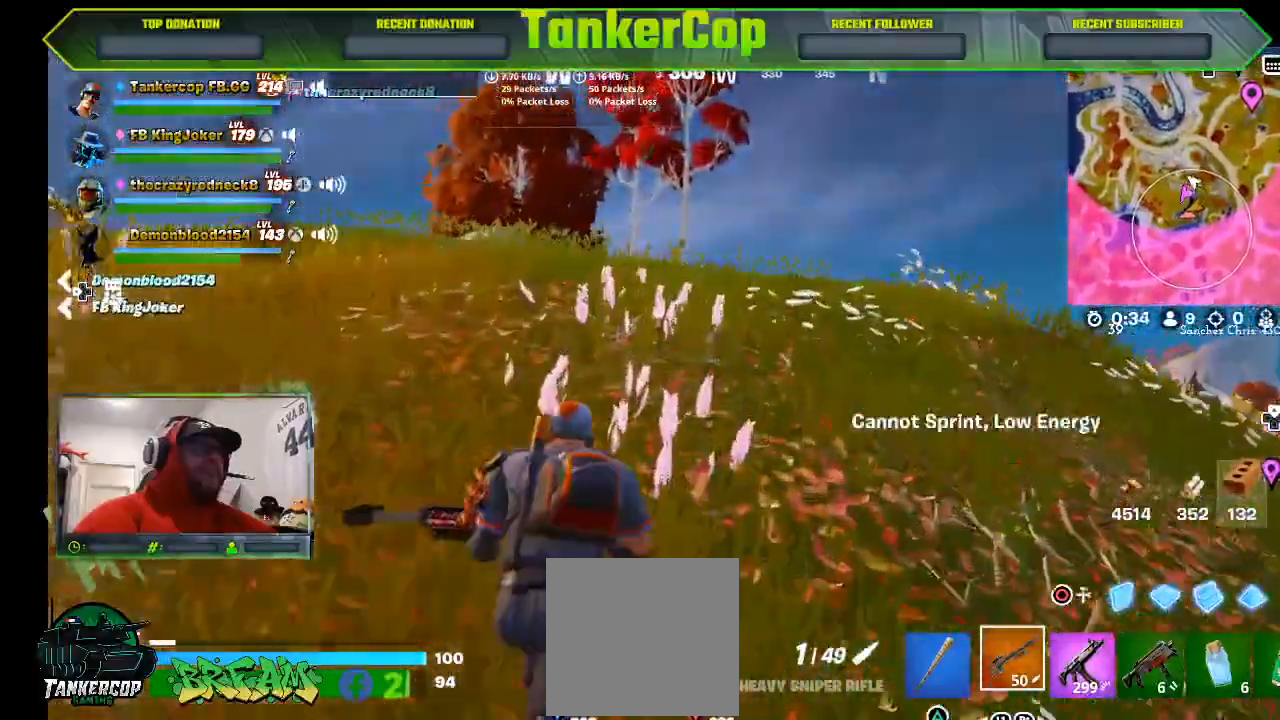
{"dt_ms": 500, "buttons": [], "left_stick": "up-left", "right_stick": "center", "events": []}